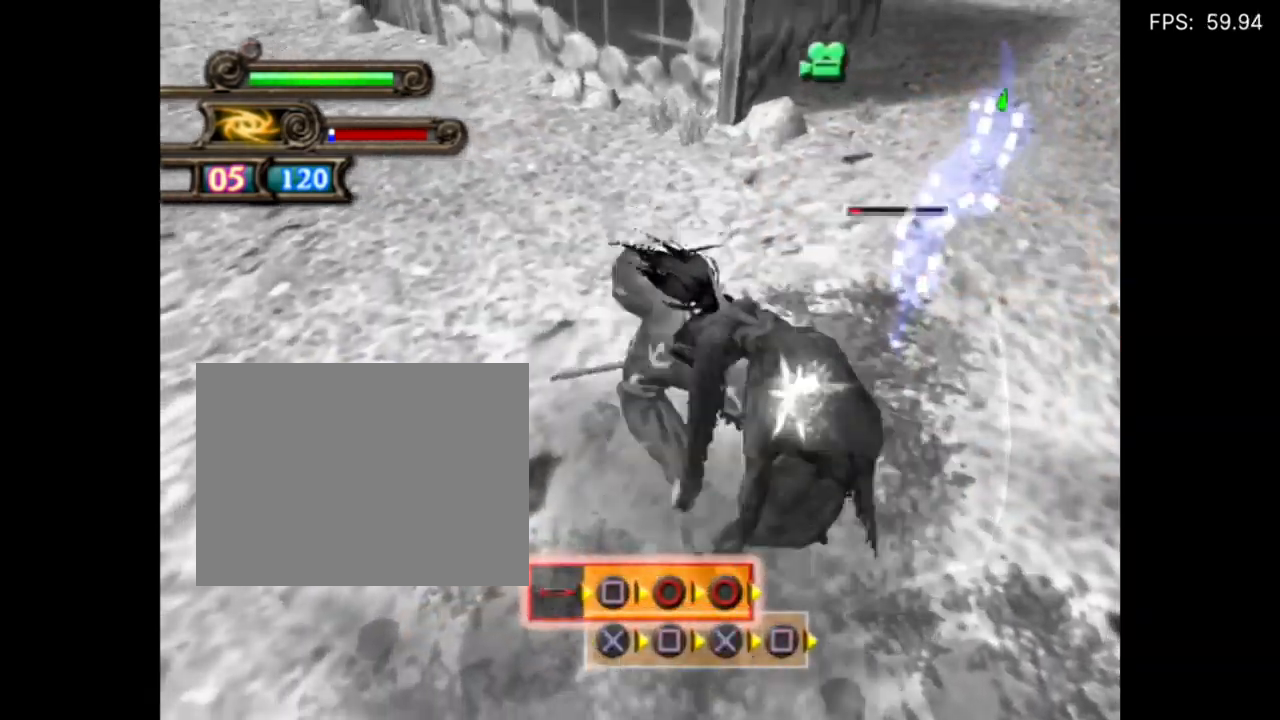
Gameplay with a controller (PlayStation layout); each line is a JSON object with the inputs held at the frame after it. "events" lists button and stick changes between this image and that frame as [ms after this image, input, new state], when the widget could be followed in between. Not read: left_stick right_stick.
{"buttons": ["TRIANGLE"], "events": [[367, "TRIANGLE", "down"], [467, "TRIANGLE", "up"], [500, "TRIANGLE", "down"]]}
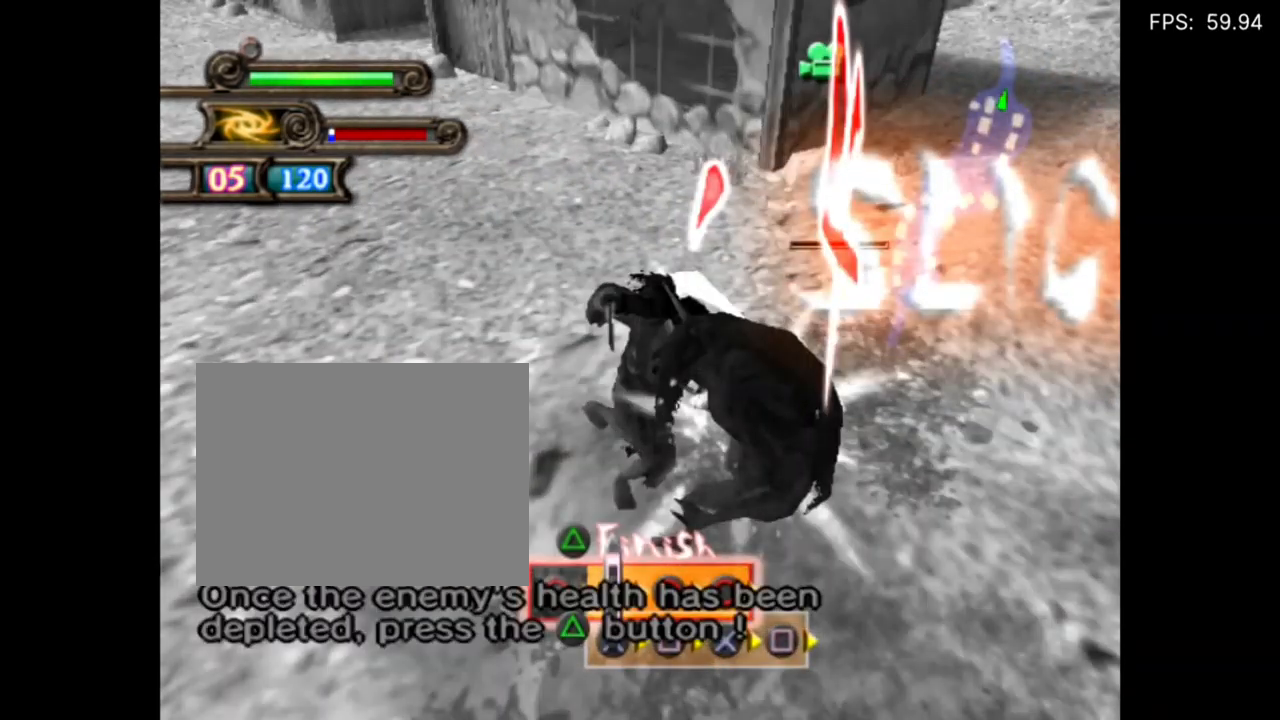
{"buttons": ["TRIANGLE"], "events": [[367, "TRIANGLE", "up"], [400, "TRIANGLE", "down"]]}
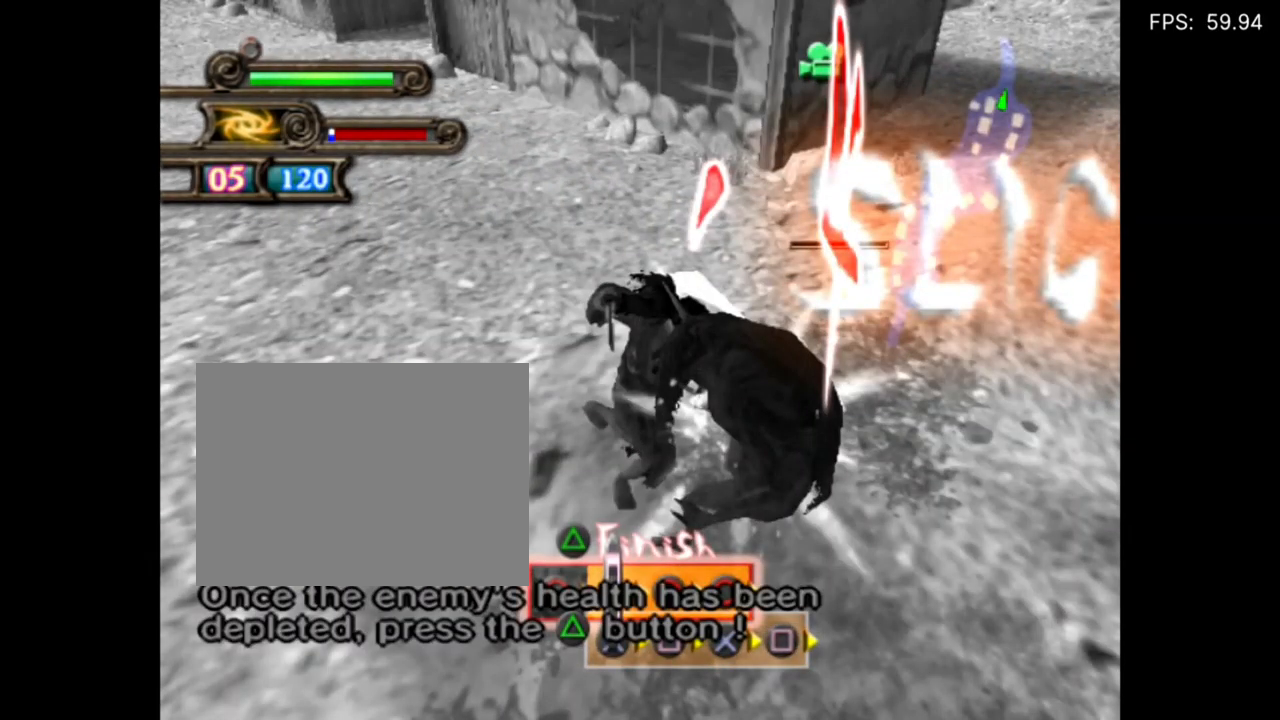
{"buttons": ["TRIANGLE"], "events": []}
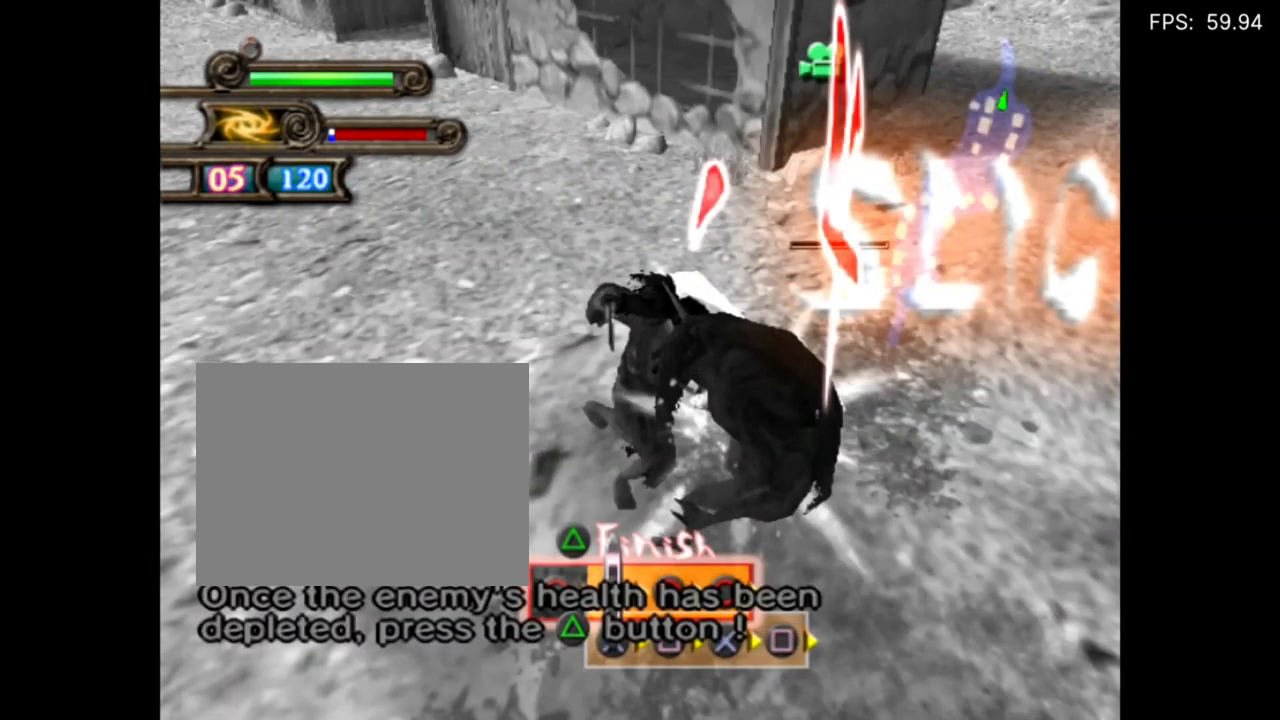
{"buttons": ["TRIANGLE"], "events": [[167, "TRIANGLE", "up"], [200, "TRIANGLE", "down"]]}
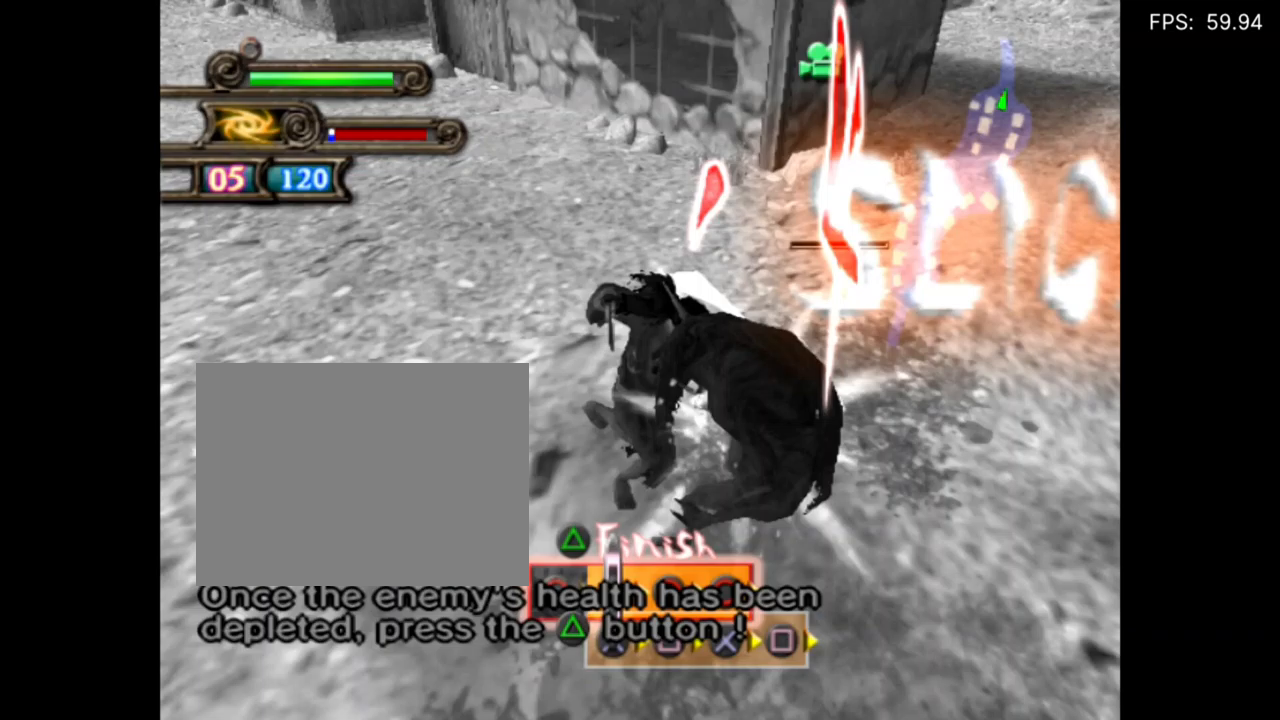
{"buttons": ["TRIANGLE"], "events": [[267, "TRIANGLE", "up"], [300, "TRIANGLE", "down"]]}
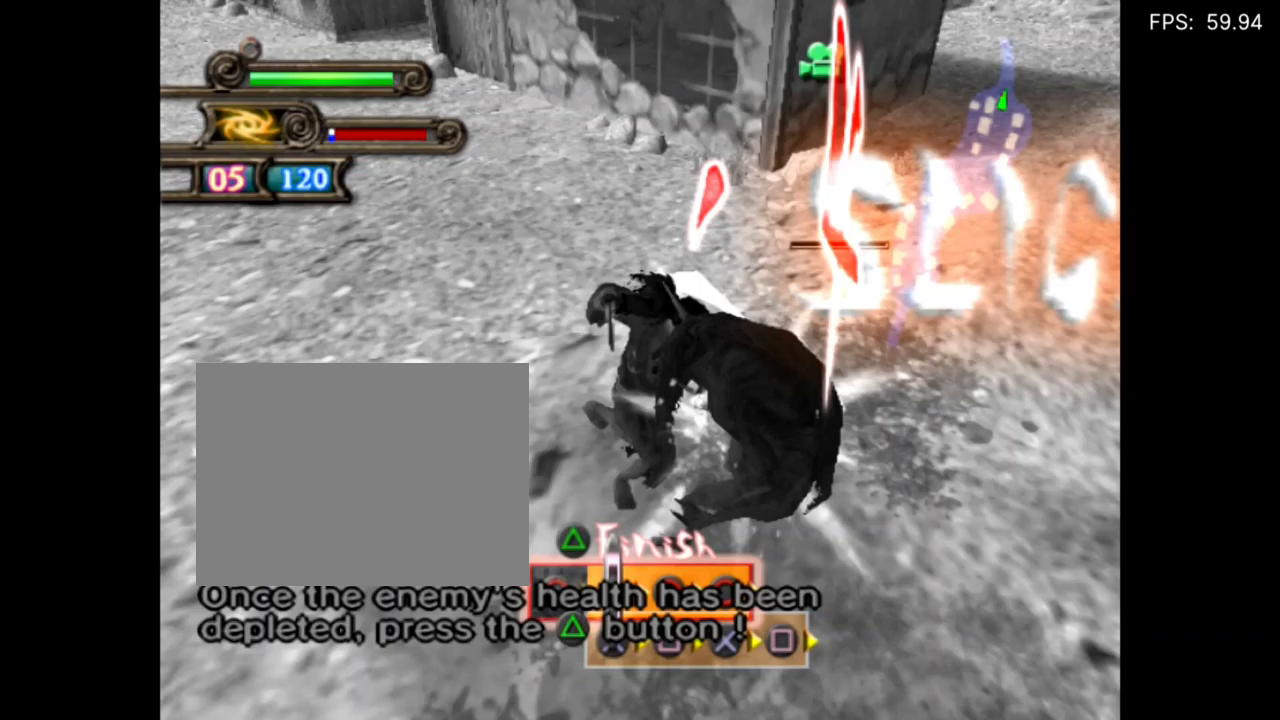
{"buttons": ["TRIANGLE"], "events": [[167, "TRIANGLE", "up"], [200, "TRIANGLE", "down"]]}
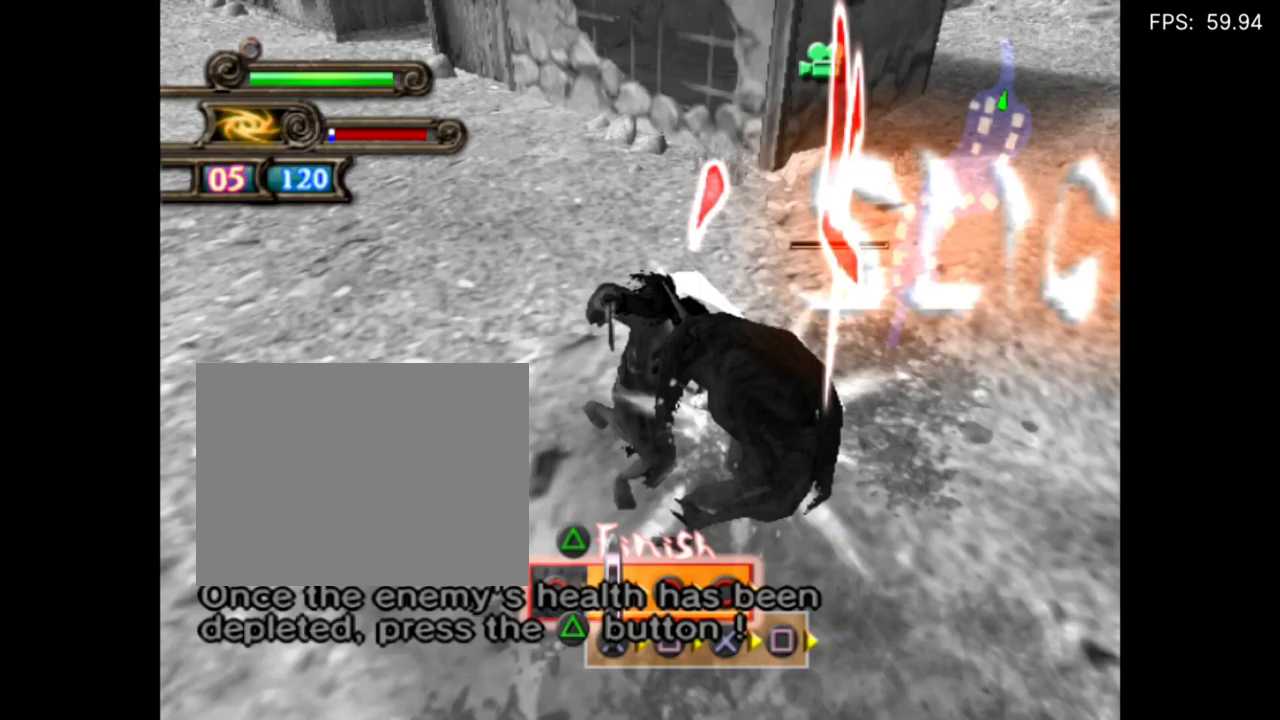
{"buttons": ["TRIANGLE"], "events": [[67, "TRIANGLE", "up"], [134, "TRIANGLE", "down"], [267, "TRIANGLE", "up"], [300, "TRIANGLE", "down"], [467, "TRIANGLE", "up"], [500, "TRIANGLE", "down"]]}
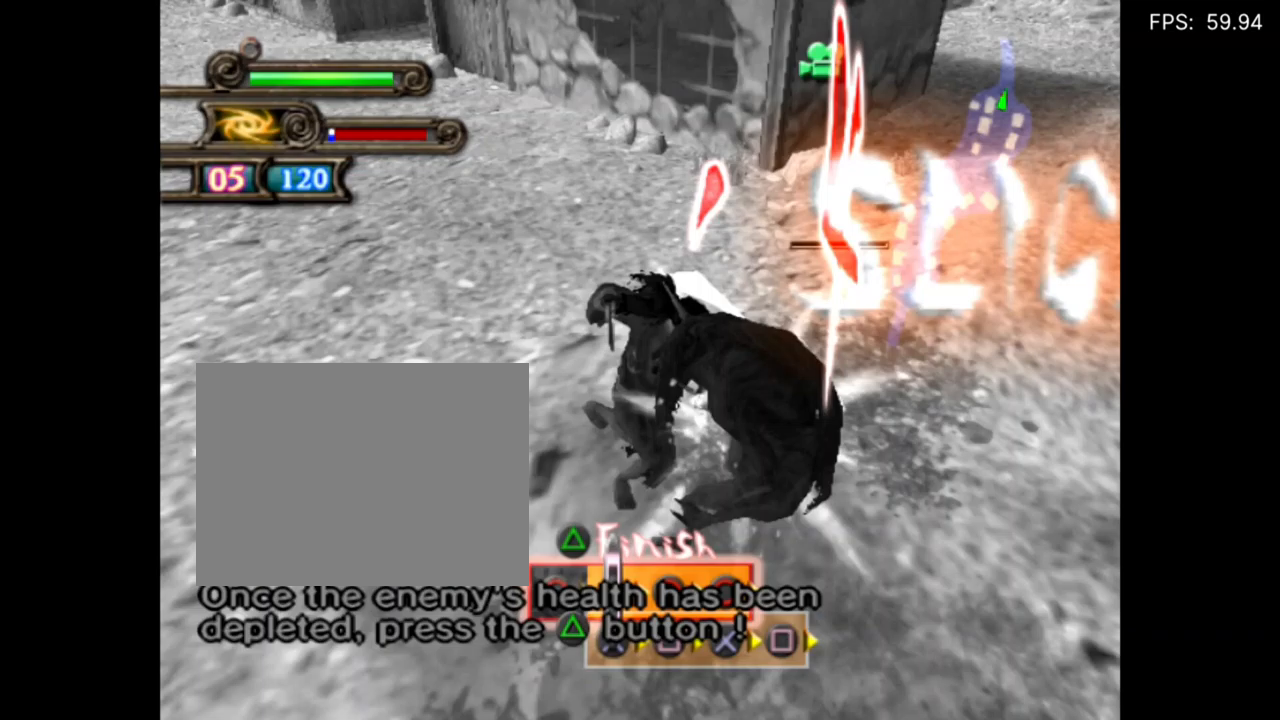
{"buttons": ["TRIANGLE"], "events": [[167, "TRIANGLE", "up"], [200, "TRIANGLE", "down"], [367, "TRIANGLE", "up"], [400, "TRIANGLE", "down"]]}
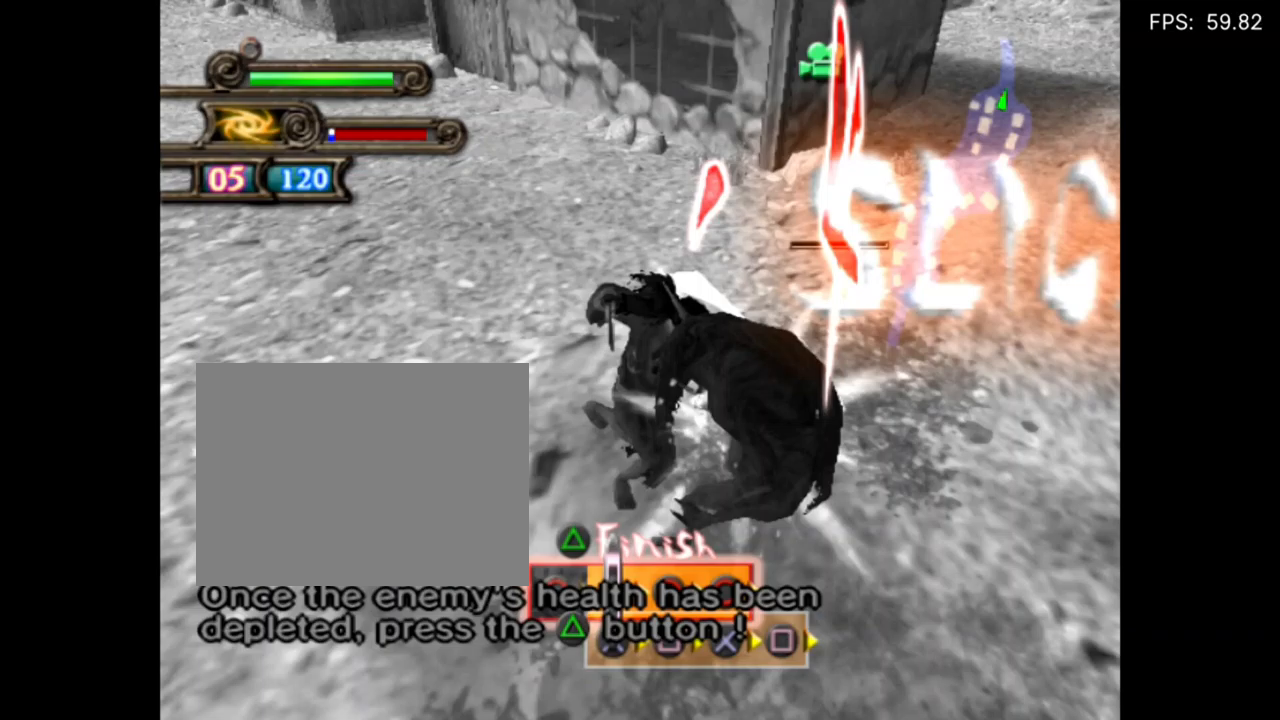
{"buttons": ["TRIANGLE"], "events": [[67, "TRIANGLE", "up"], [100, "TRIANGLE", "down"], [267, "TRIANGLE", "up"], [300, "TRIANGLE", "down"], [467, "TRIANGLE", "up"], [500, "TRIANGLE", "down"]]}
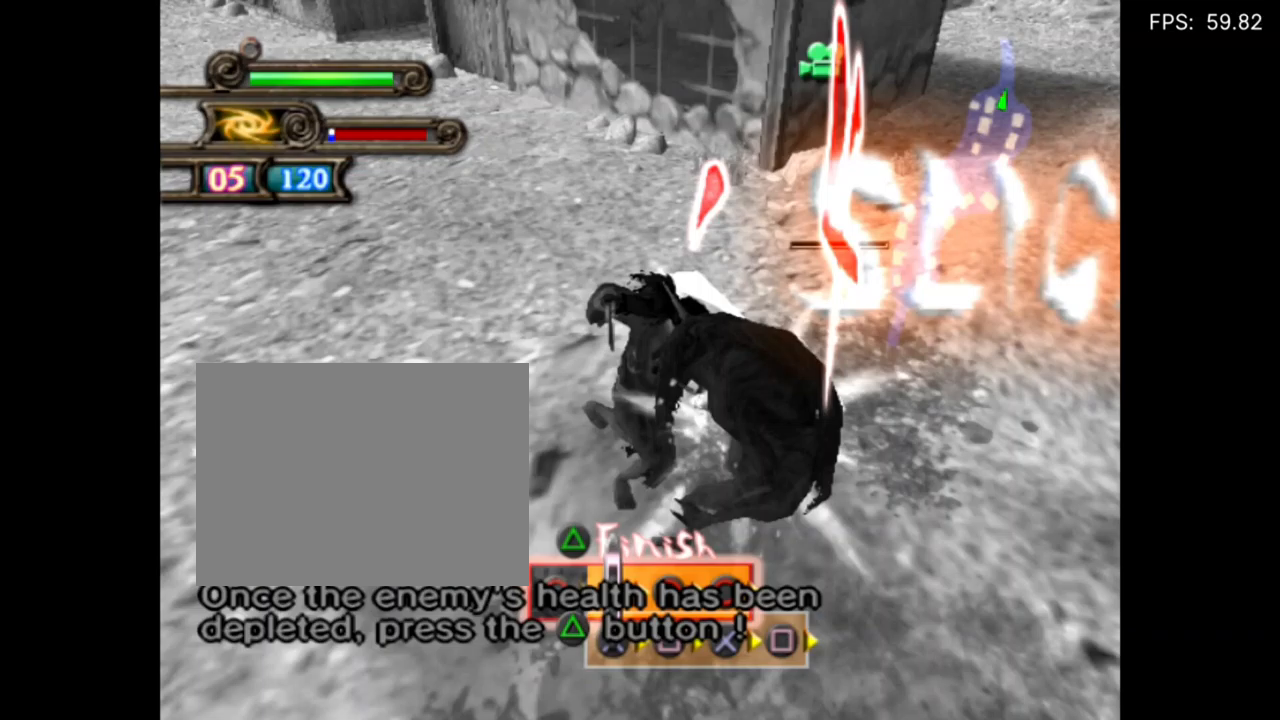
{"buttons": ["TRIANGLE"], "events": [[167, "TRIANGLE", "up"], [200, "TRIANGLE", "down"]]}
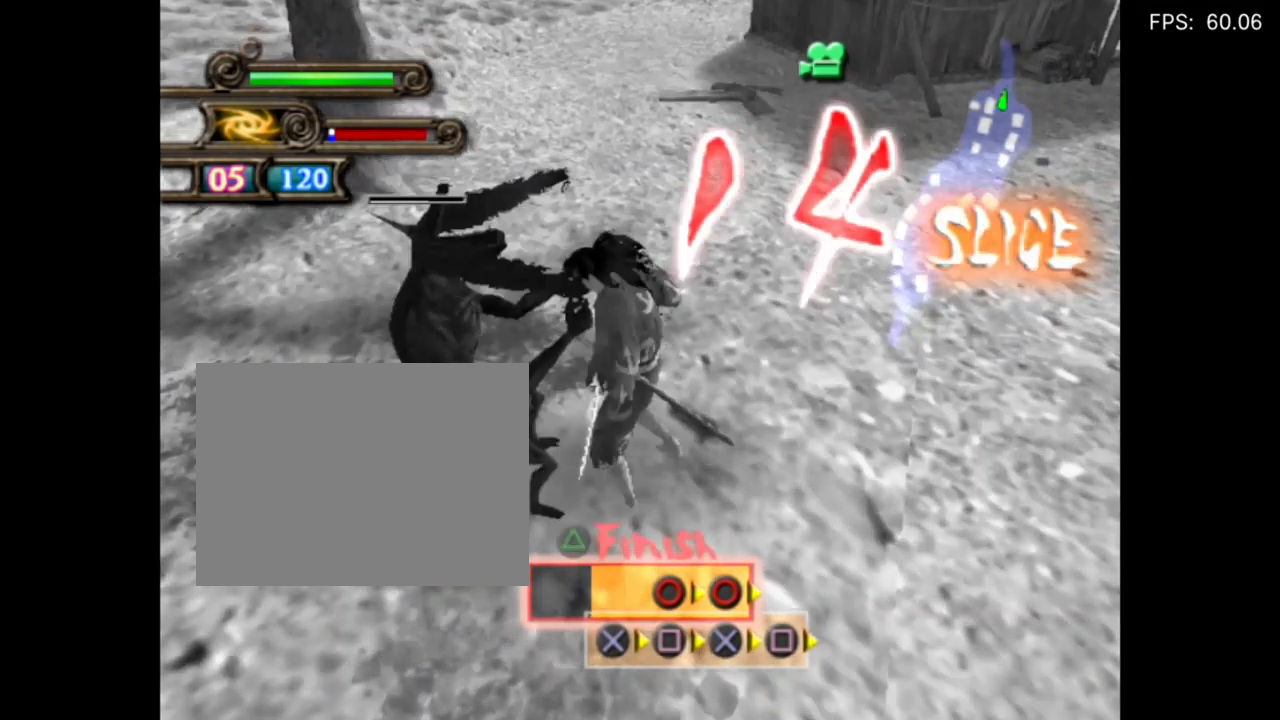
{"buttons": [], "events": [[67, "TRIANGLE", "up"], [100, "TRIANGLE", "down"], [267, "TRIANGLE", "up"], [300, "TRIANGLE", "down"], [467, "TRIANGLE", "up"]]}
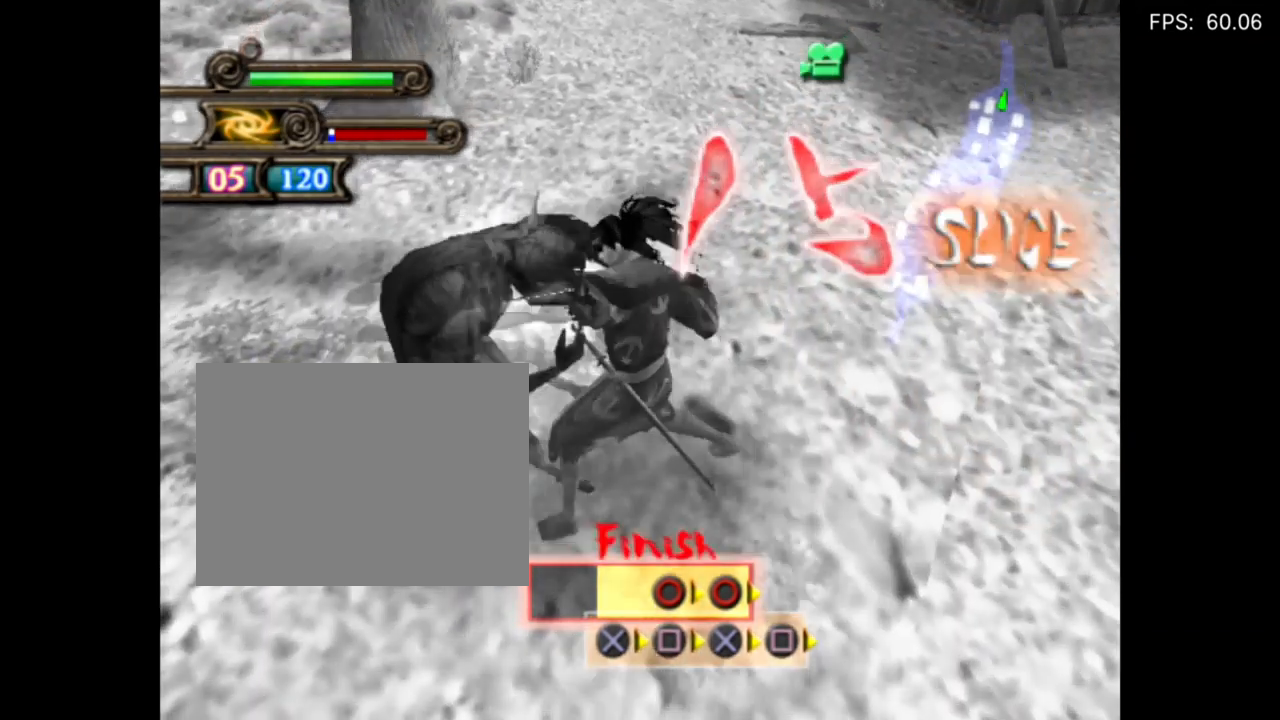
{"buttons": ["TRIANGLE"], "events": [[34, "TRIANGLE", "down"], [167, "TRIANGLE", "up"], [217, "TRIANGLE", "down"], [367, "TRIANGLE", "up"], [400, "TRIANGLE", "down"]]}
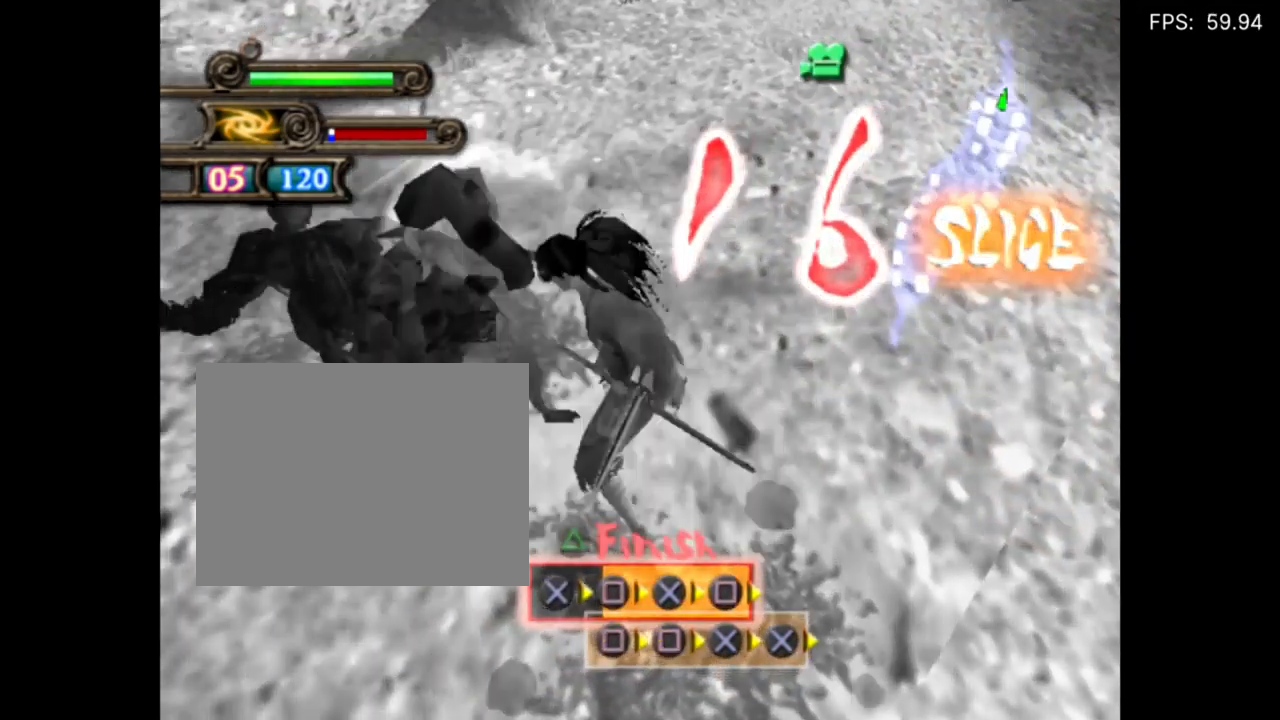
{"buttons": ["TRIANGLE"], "events": [[67, "TRIANGLE", "up"], [134, "TRIANGLE", "down"], [267, "TRIANGLE", "up"], [334, "TRIANGLE", "down"], [467, "TRIANGLE", "up"], [500, "TRIANGLE", "down"]]}
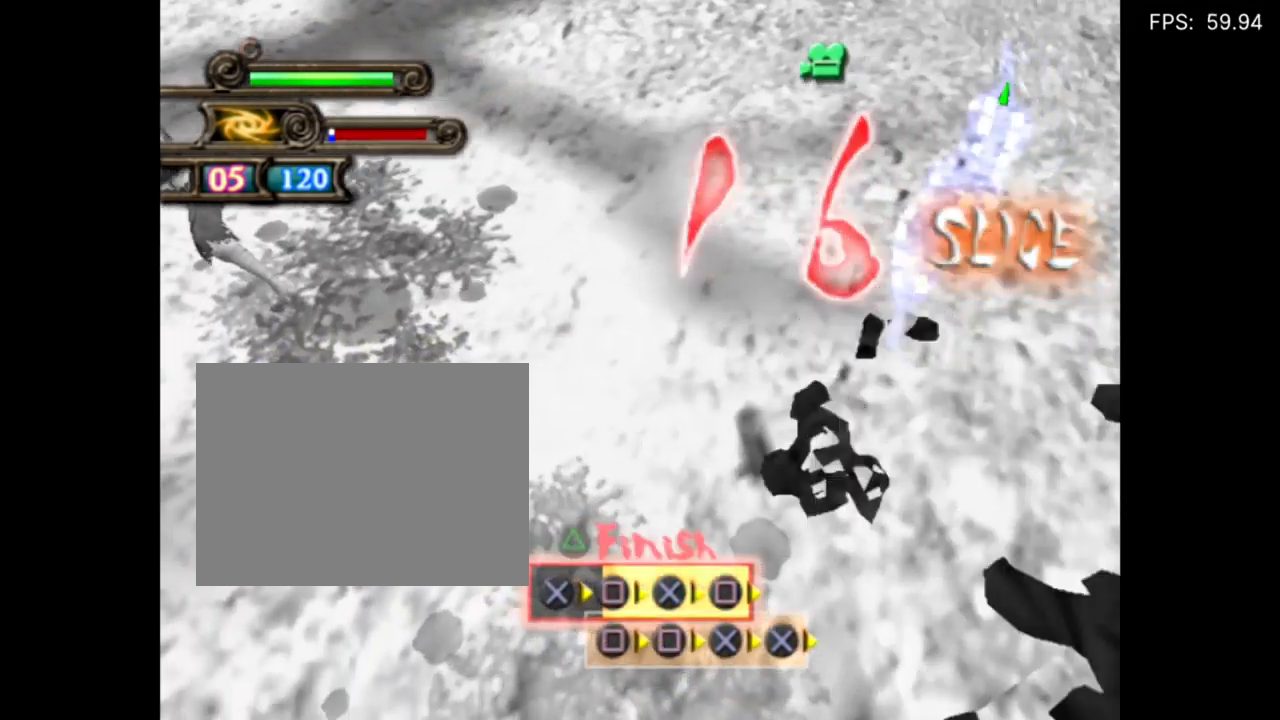
{"buttons": ["TRIANGLE"], "events": [[167, "TRIANGLE", "up"], [200, "TRIANGLE", "down"], [366, "TRIANGLE", "up"], [400, "TRIANGLE", "down"]]}
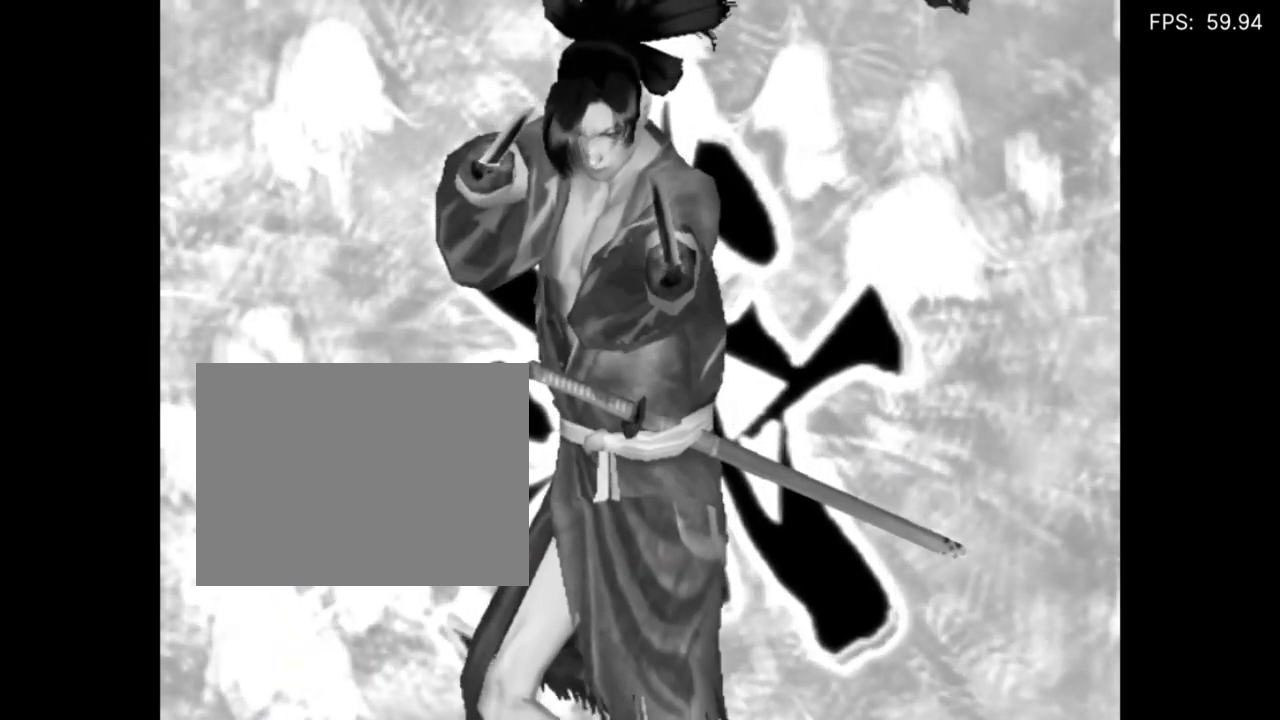
{"buttons": ["TRIANGLE"], "events": [[50, "TRIANGLE", "up"], [84, "TRIANGLE", "down"], [250, "TRIANGLE", "up"], [284, "TRIANGLE", "down"], [450, "TRIANGLE", "up"], [484, "TRIANGLE", "down"]]}
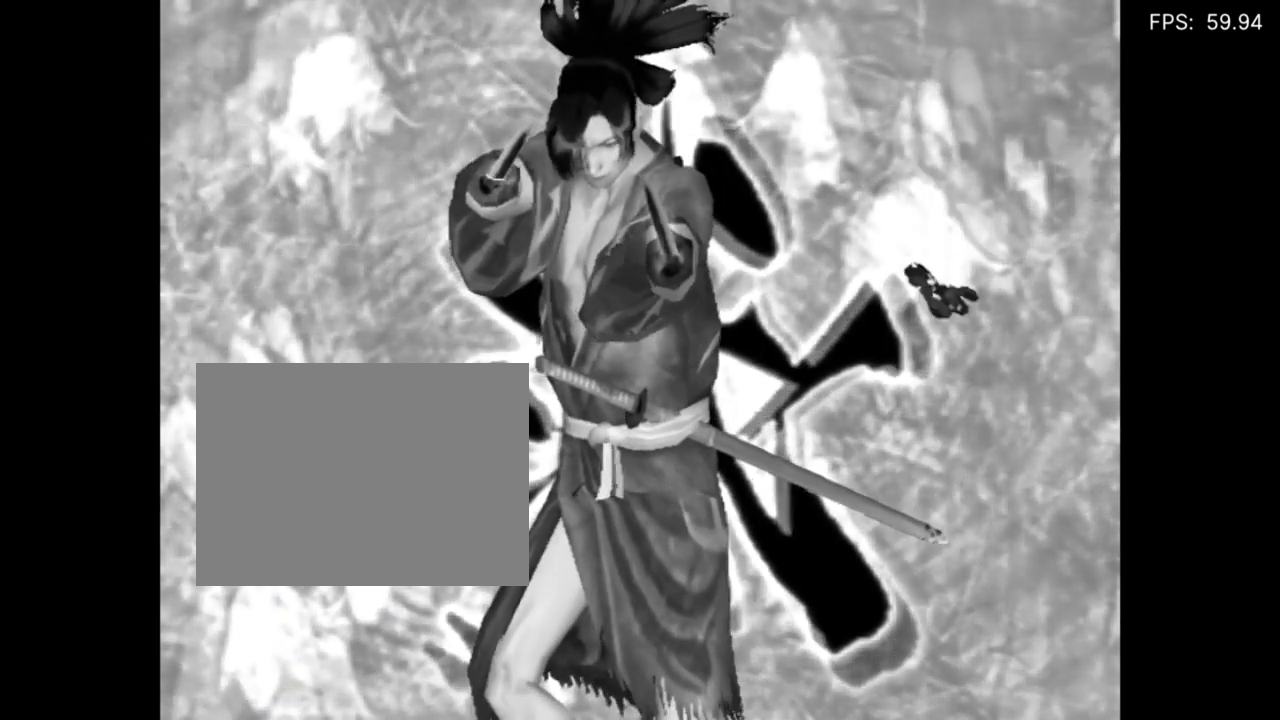
{"buttons": ["TRIANGLE"], "events": [[150, "TRIANGLE", "up"], [184, "TRIANGLE", "down"], [350, "TRIANGLE", "up"], [417, "TRIANGLE", "down"]]}
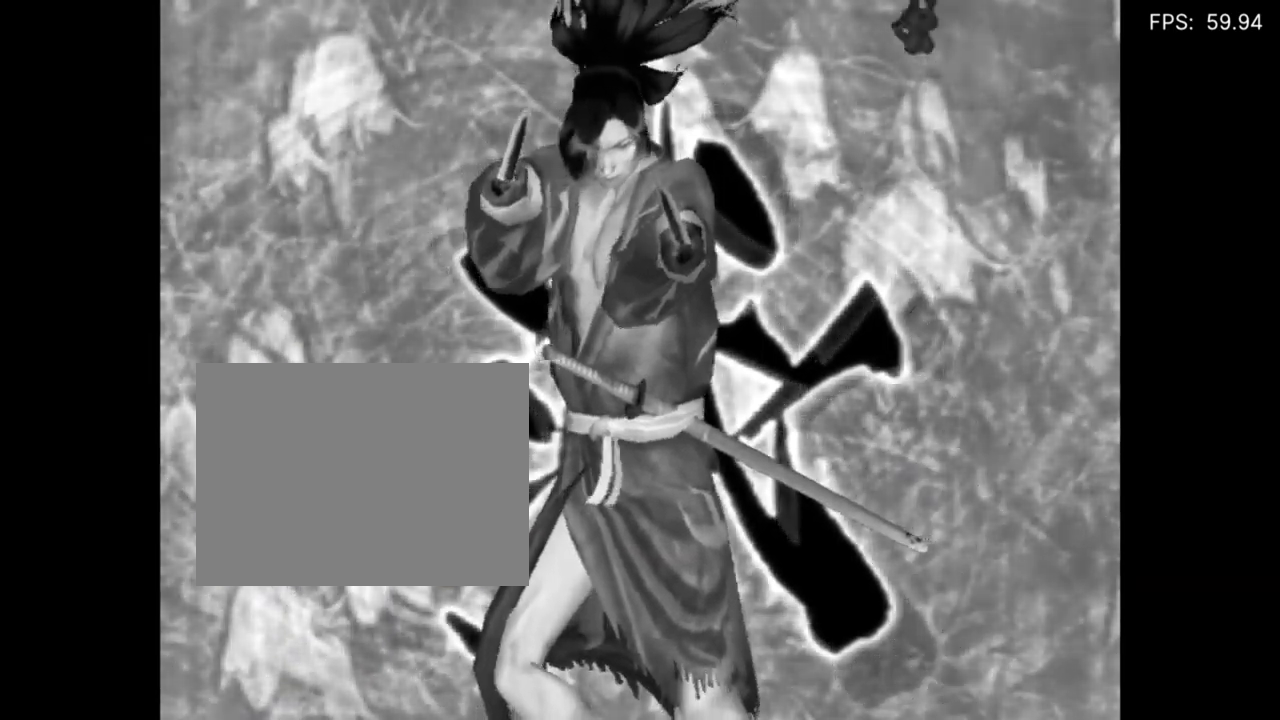
{"buttons": ["TRIANGLE"], "events": [[50, "TRIANGLE", "up"], [84, "TRIANGLE", "down"], [250, "TRIANGLE", "up"], [284, "TRIANGLE", "down"], [450, "TRIANGLE", "up"], [484, "TRIANGLE", "down"]]}
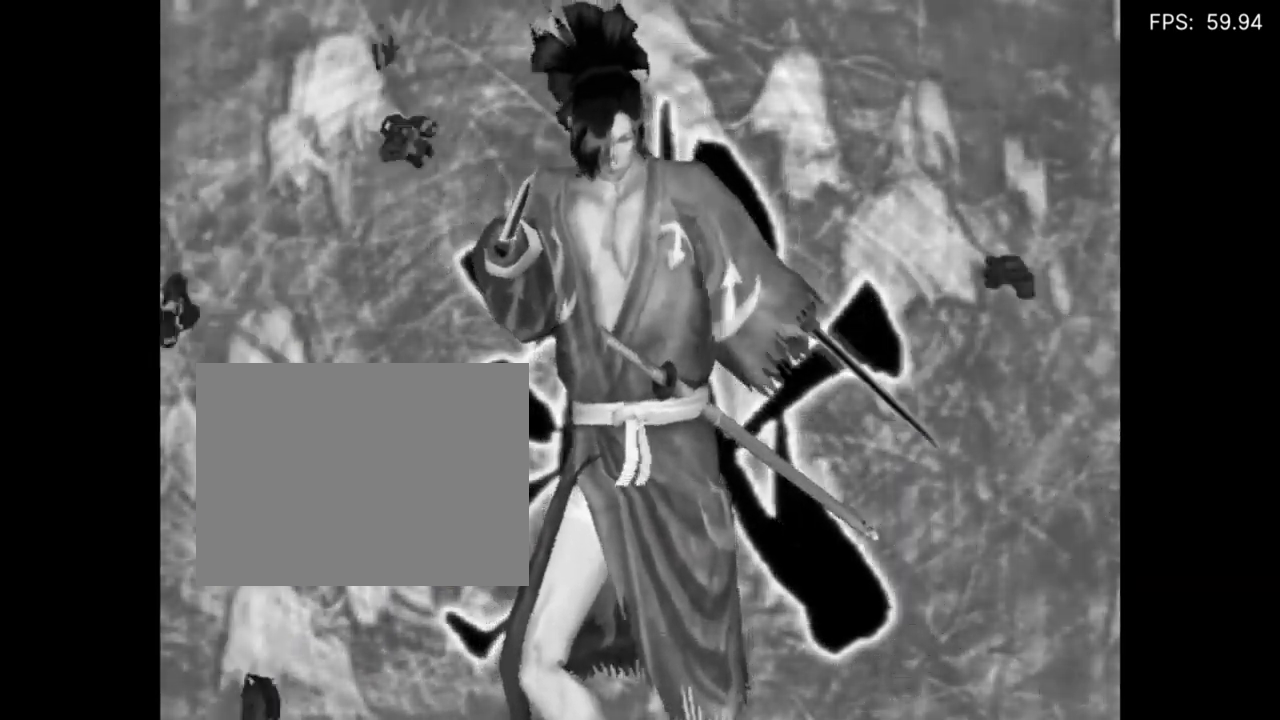
{"buttons": ["TRIANGLE"], "events": [[150, "TRIANGLE", "up"], [184, "TRIANGLE", "down"], [350, "TRIANGLE", "up"], [384, "TRIANGLE", "down"]]}
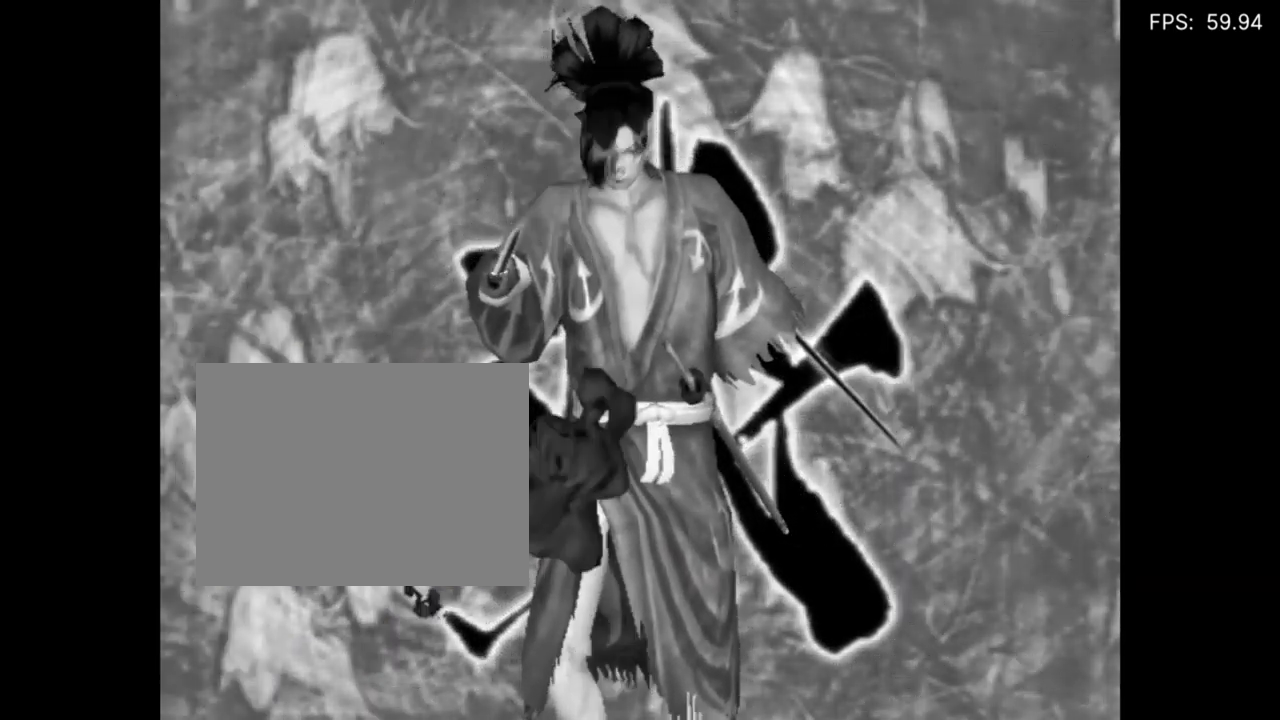
{"buttons": ["TRIANGLE"], "events": [[50, "TRIANGLE", "up"], [117, "TRIANGLE", "down"], [250, "TRIANGLE", "up"], [284, "TRIANGLE", "down"], [450, "TRIANGLE", "up"], [484, "TRIANGLE", "down"]]}
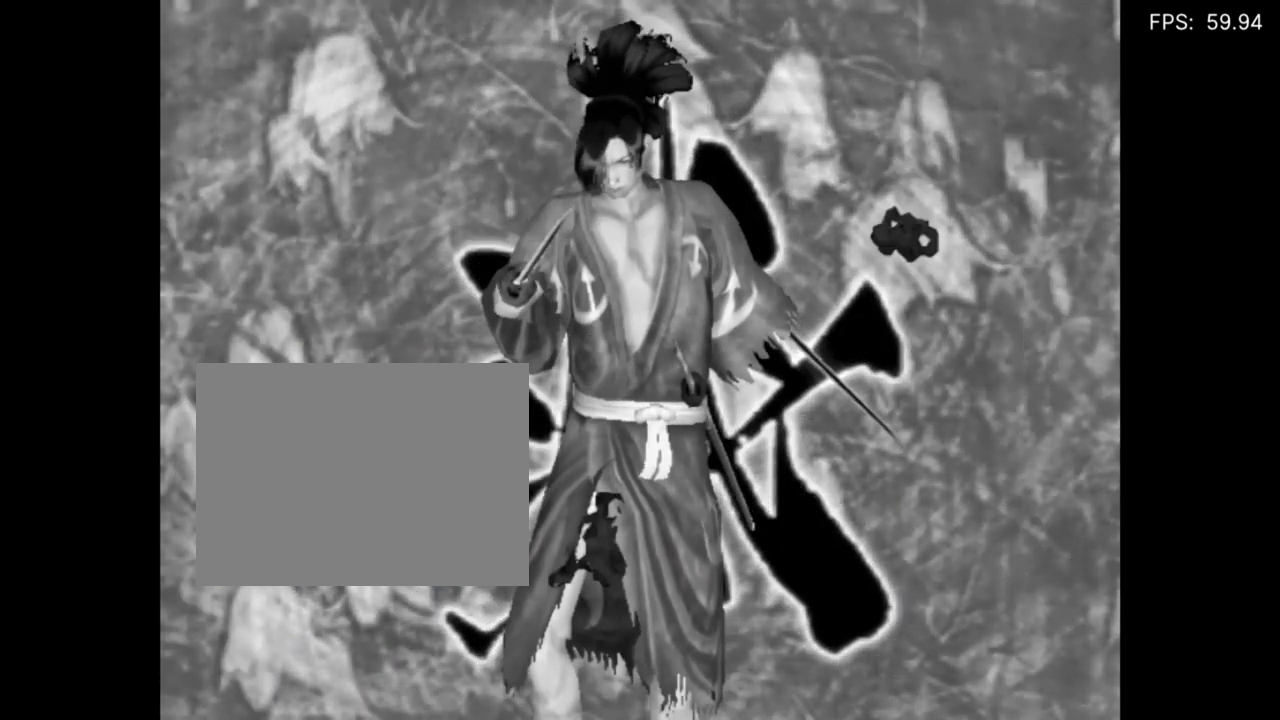
{"buttons": ["TRIANGLE"], "events": [[350, "TRIANGLE", "up"], [384, "TRIANGLE", "down"]]}
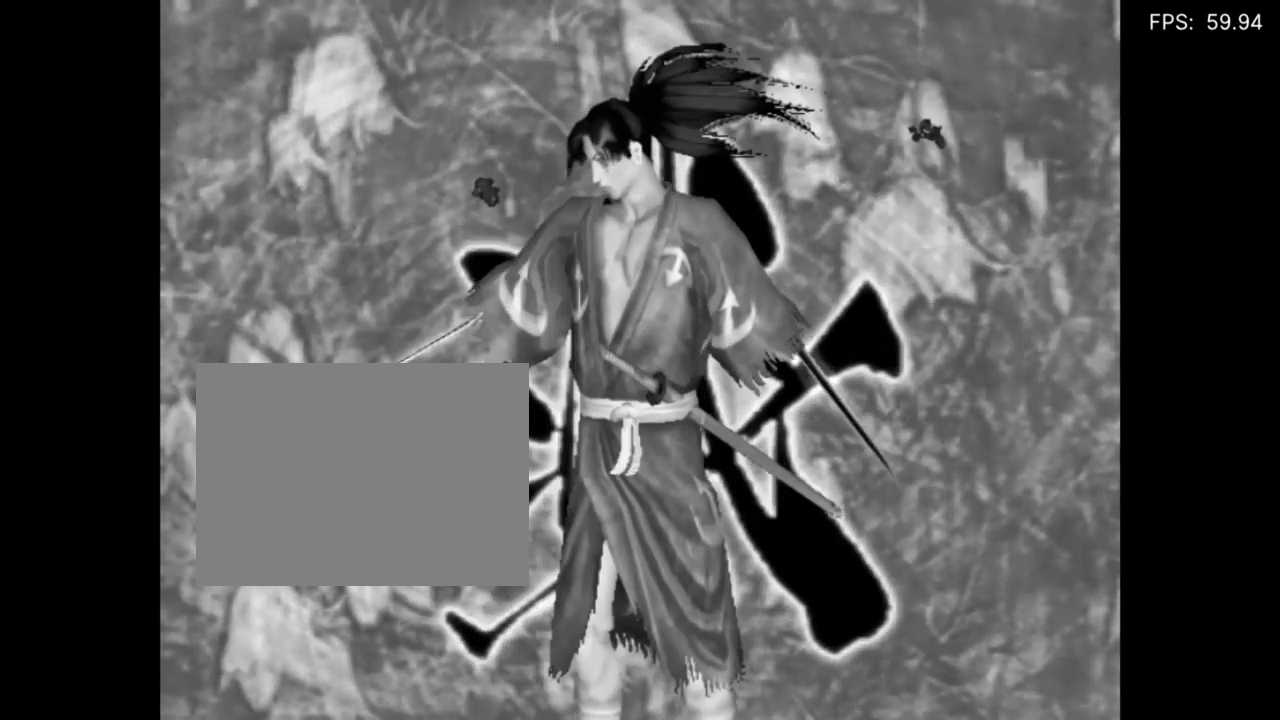
{"buttons": [], "events": [[50, "TRIANGLE", "up"], [84, "TRIANGLE", "down"], [250, "TRIANGLE", "up"], [284, "TRIANGLE", "down"], [417, "TRIANGLE", "up"]]}